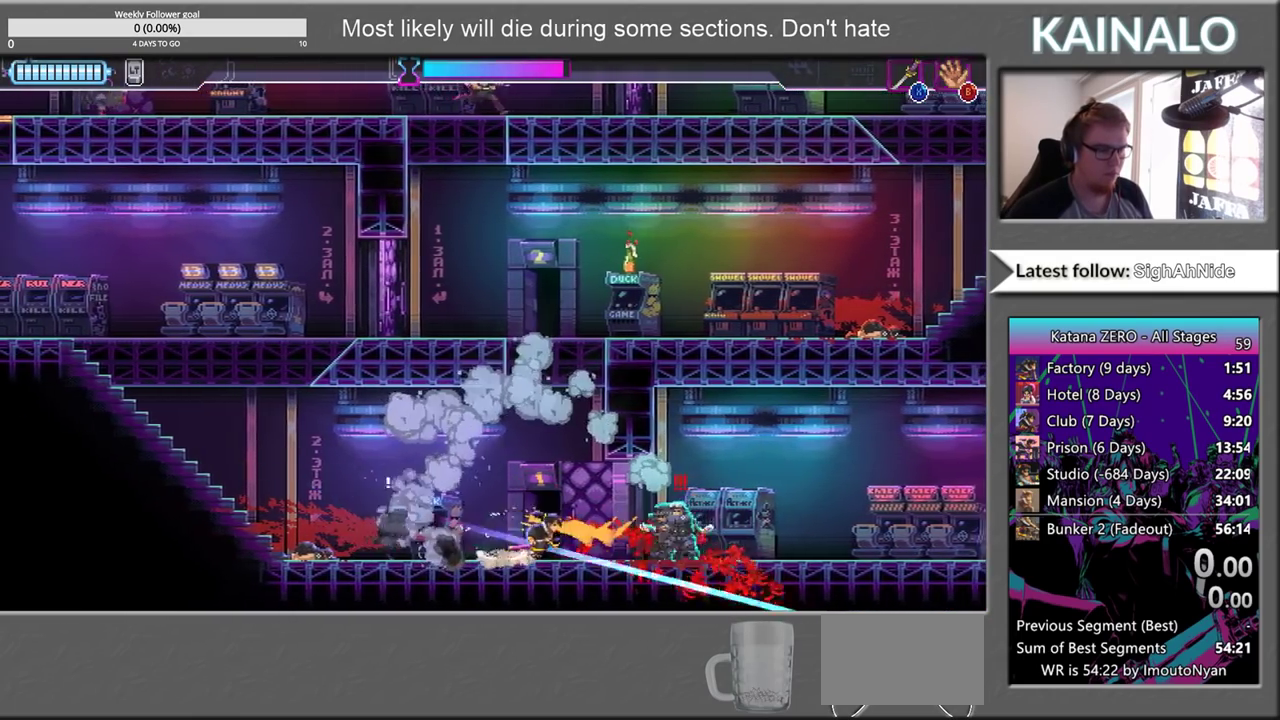
Gameplay with a controller (Xbox layout); each line is a JSON object with the inputs held at the frame after it. "events" lists button and stick changes between this image and that frame as [ms after this image, input, new state], when the widget could be followed in between. Not read: L1 R1.
{"buttons": ["X"], "left_stick": "left", "right_stick": "center", "events": [[417, "left_stick", "left"], [467, "X", "down"]]}
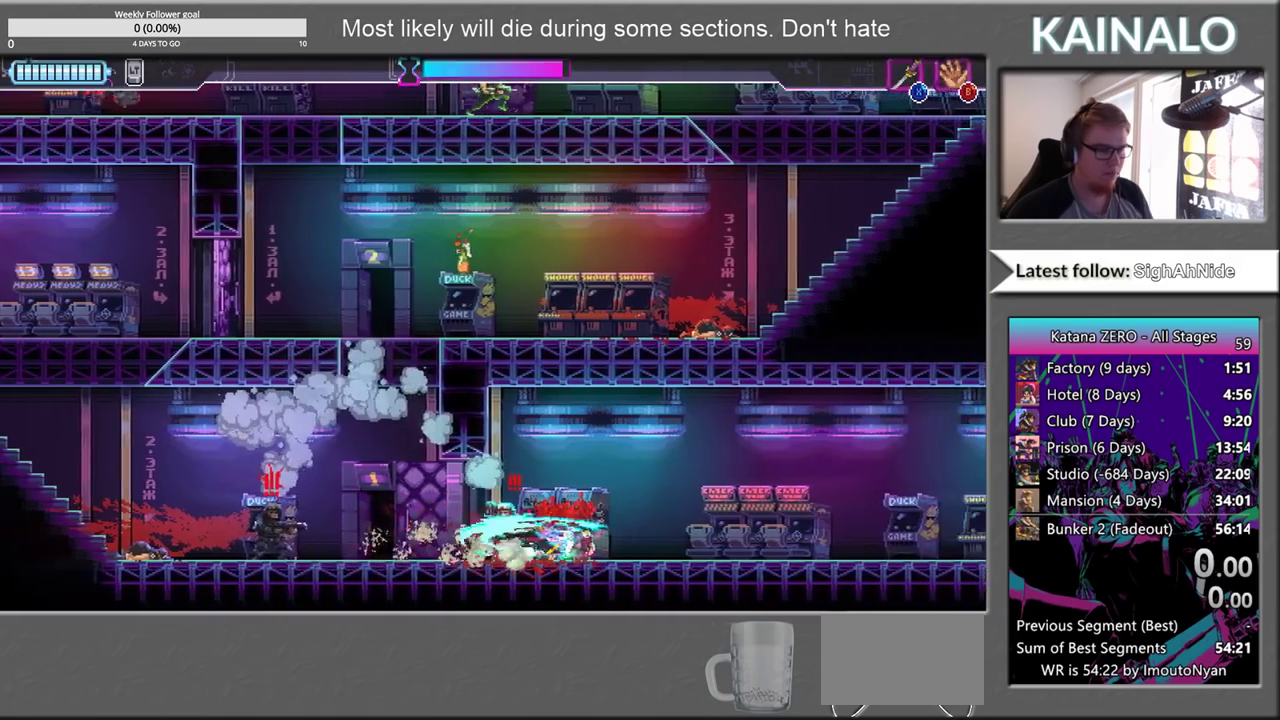
{"buttons": [], "left_stick": "left", "right_stick": "center", "events": [[117, "X", "up"]]}
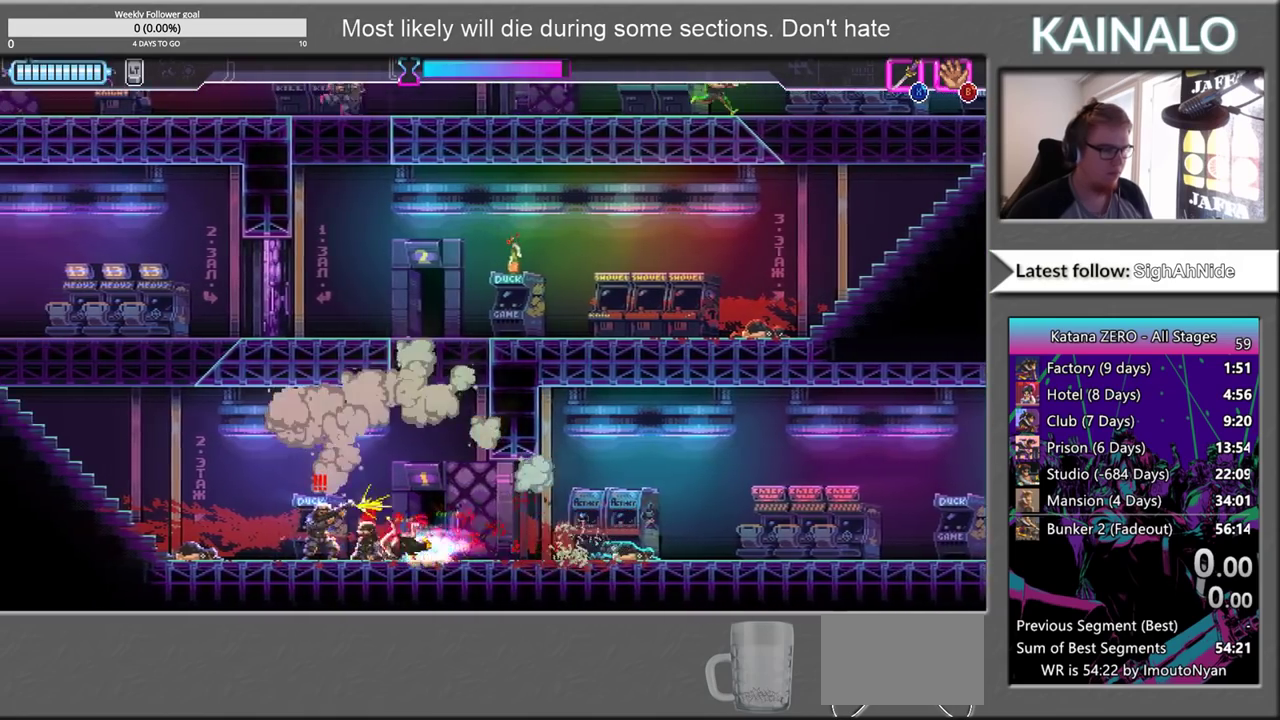
{"buttons": ["A"], "left_stick": "right", "right_stick": "center", "events": [[83, "X", "down"], [183, "X", "up"], [267, "left_stick", "right"], [483, "A", "down"]]}
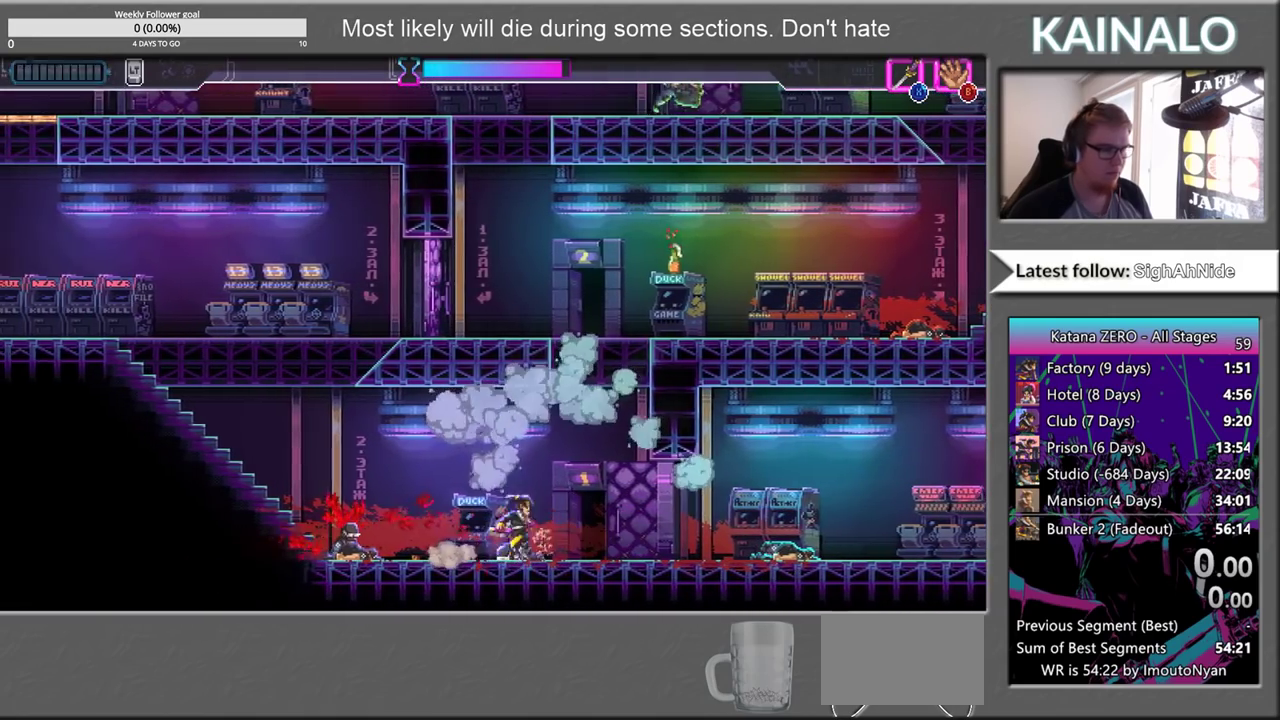
{"buttons": ["A"], "left_stick": "up-right", "right_stick": "center", "events": [[33, "left_stick", "up-right"], [383, "A", "up"], [450, "A", "down"]]}
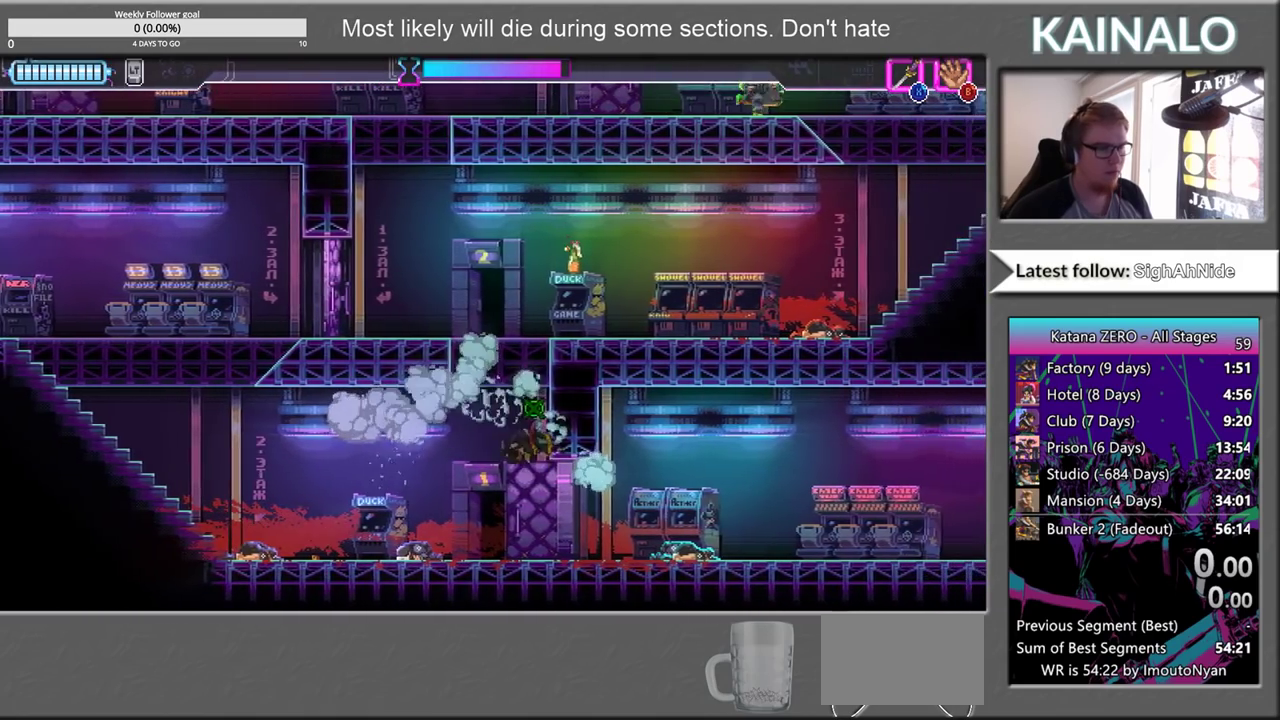
{"buttons": ["A"], "left_stick": "right", "right_stick": "center", "events": [[67, "A", "up"], [150, "A", "down"], [167, "left_stick", "center"], [300, "A", "up"], [433, "A", "down"], [450, "left_stick", "right"]]}
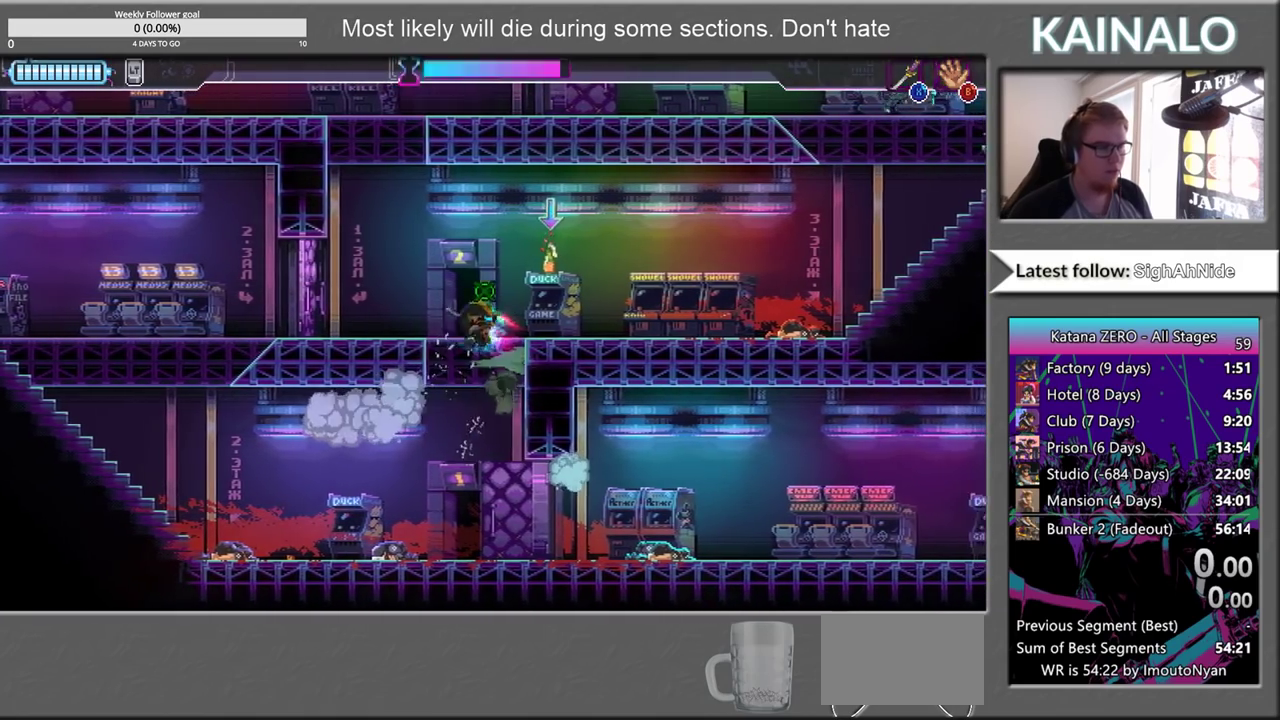
{"buttons": [], "left_stick": "right", "right_stick": "center", "events": [[67, "A", "up"], [150, "A", "down"], [217, "A", "up"]]}
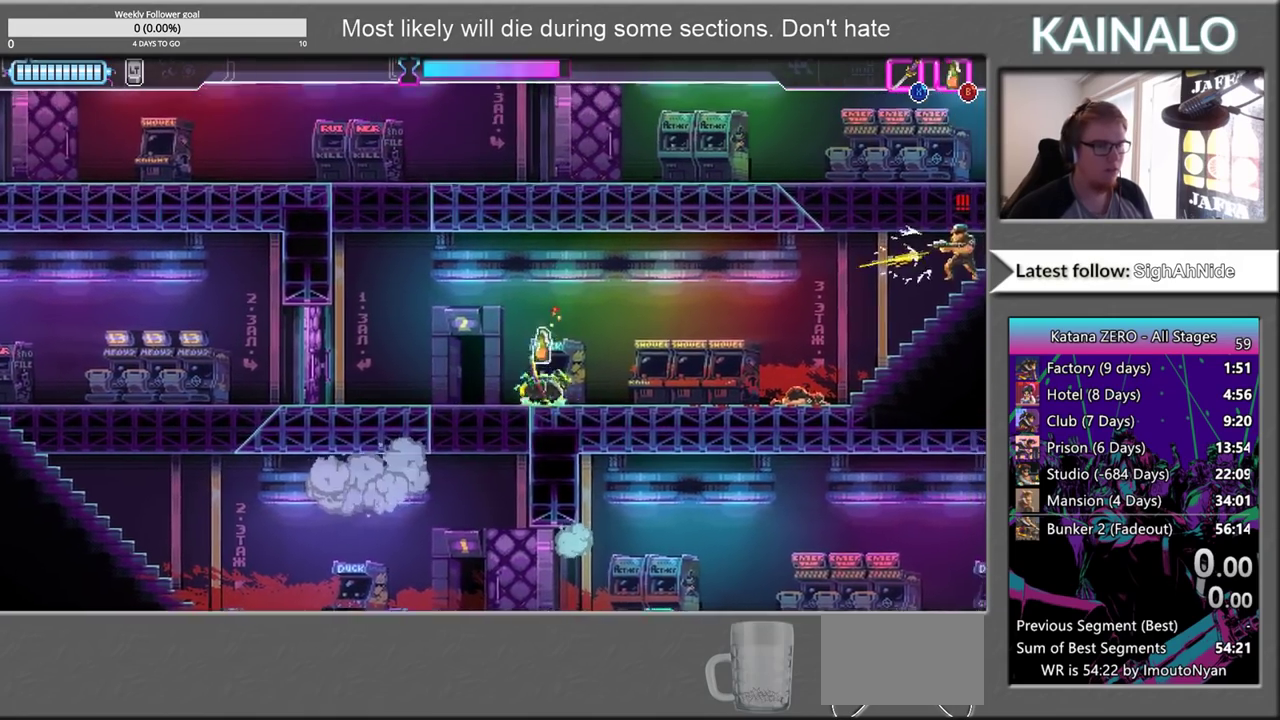
{"buttons": [], "left_stick": "up-right", "right_stick": "center", "events": [[100, "B", "down"], [200, "B", "up"], [200, "left_stick", "up-right"]]}
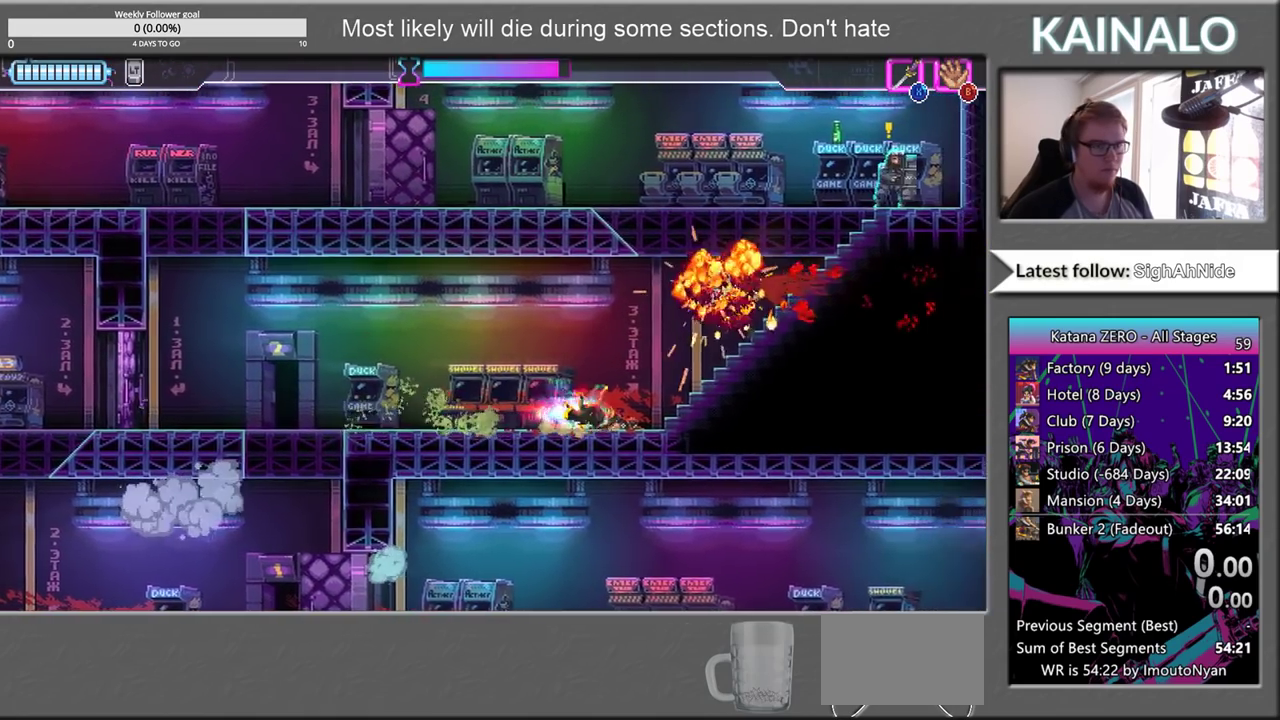
{"buttons": [], "left_stick": "up-right", "right_stick": "center", "events": []}
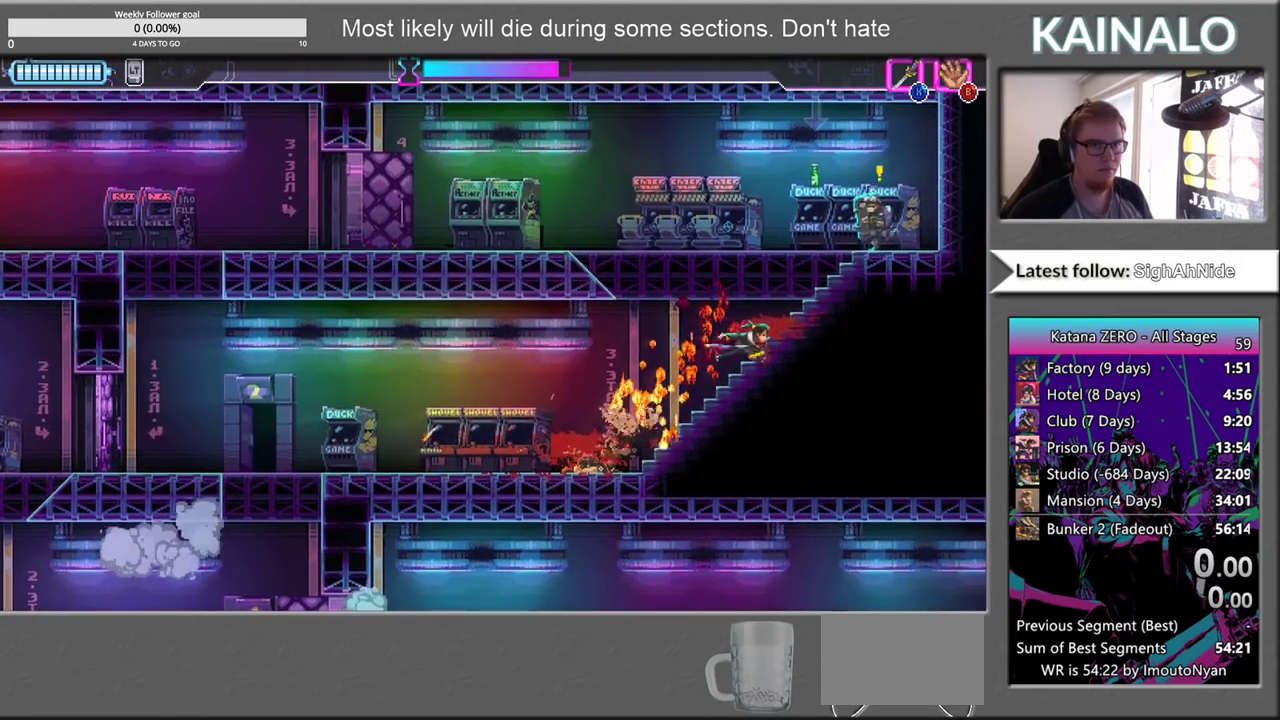
{"buttons": ["X"], "left_stick": "down-left", "right_stick": "center", "events": [[200, "left_stick", "right"], [433, "X", "down"], [433, "left_stick", "down-left"]]}
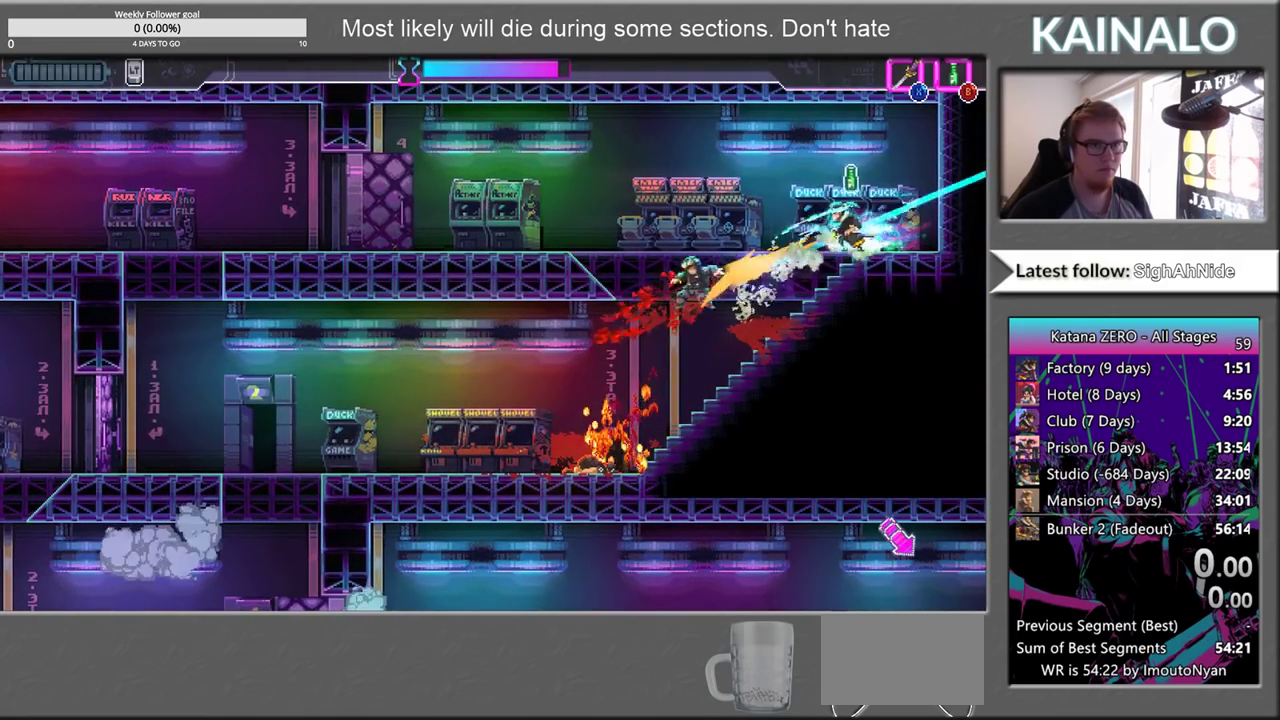
{"buttons": ["X"], "left_stick": "down", "right_stick": "center", "events": [[50, "X", "up"], [367, "left_stick", "down"], [467, "X", "down"]]}
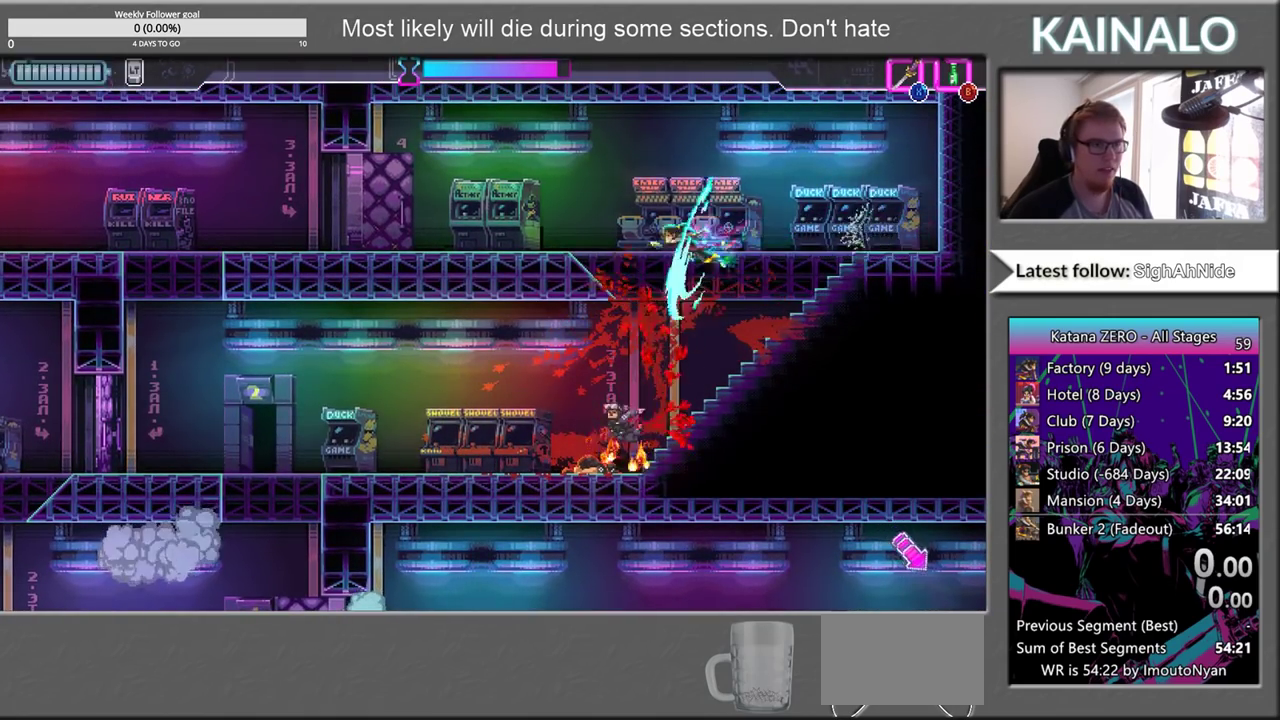
{"buttons": [], "left_stick": "left", "right_stick": "center", "events": [[117, "X", "up"], [250, "left_stick", "down-left"], [383, "left_stick", "left"]]}
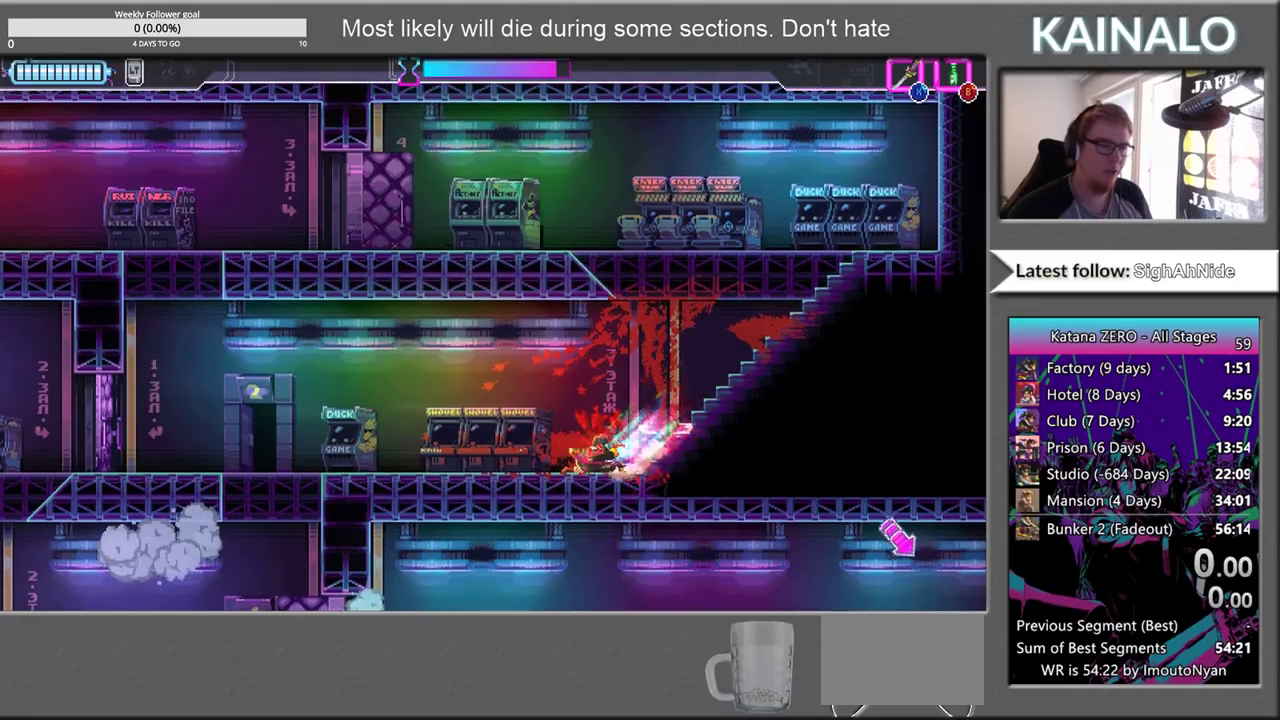
{"buttons": [], "left_stick": "left", "right_stick": "center", "events": []}
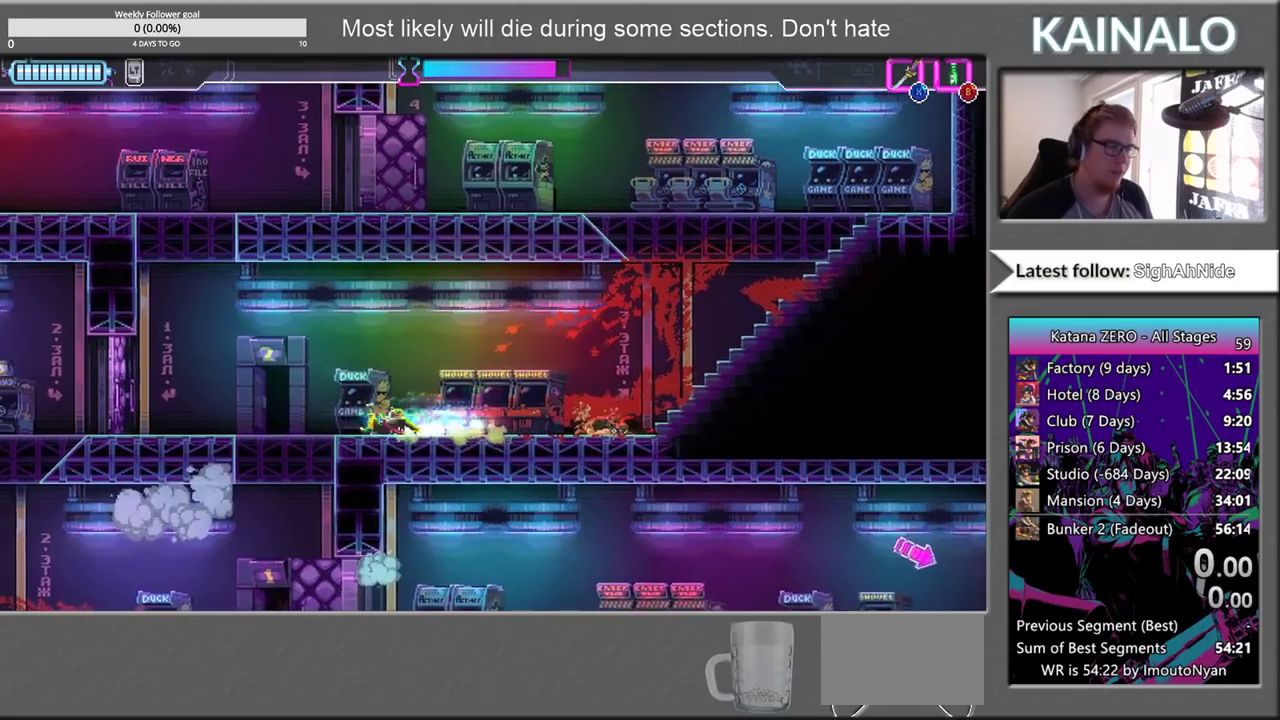
{"buttons": [], "left_stick": "down-right", "right_stick": "center", "events": [[150, "left_stick", "down-left"], [200, "left_stick", "down"], [217, "X", "down"], [333, "left_stick", "down-right"], [350, "X", "up"]]}
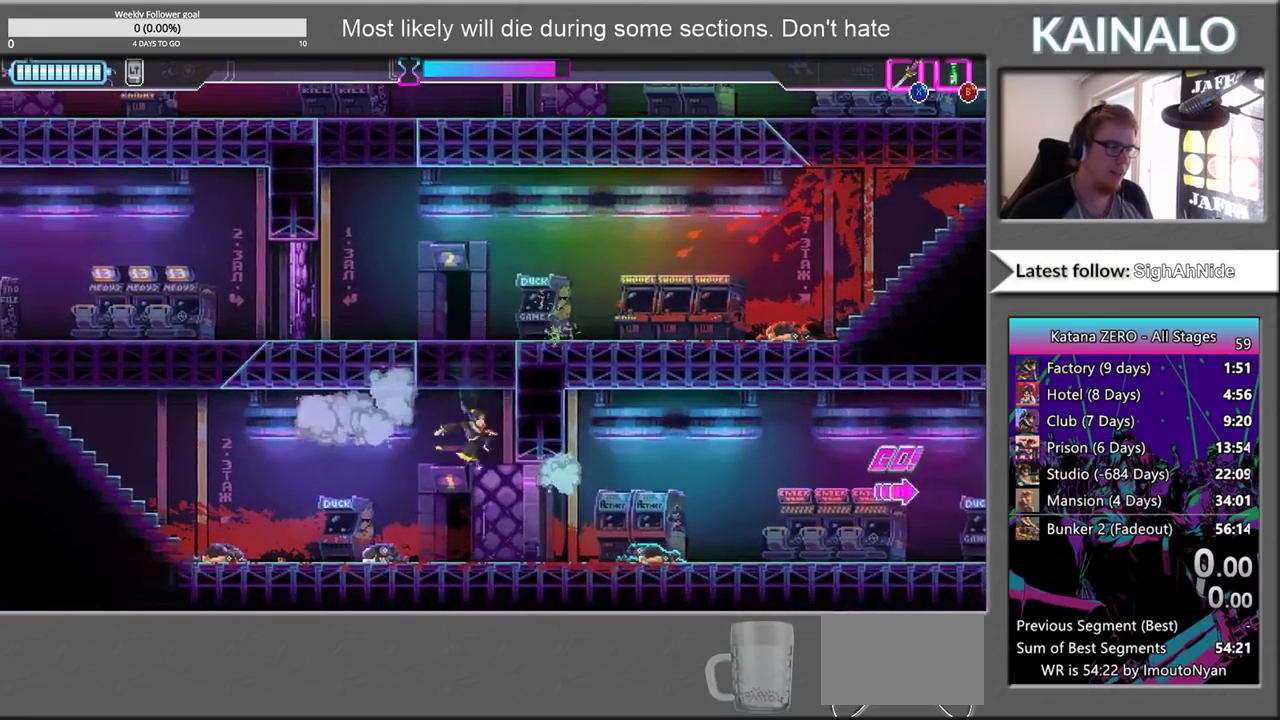
{"buttons": [], "left_stick": "right", "right_stick": "center", "events": [[100, "left_stick", "right"]]}
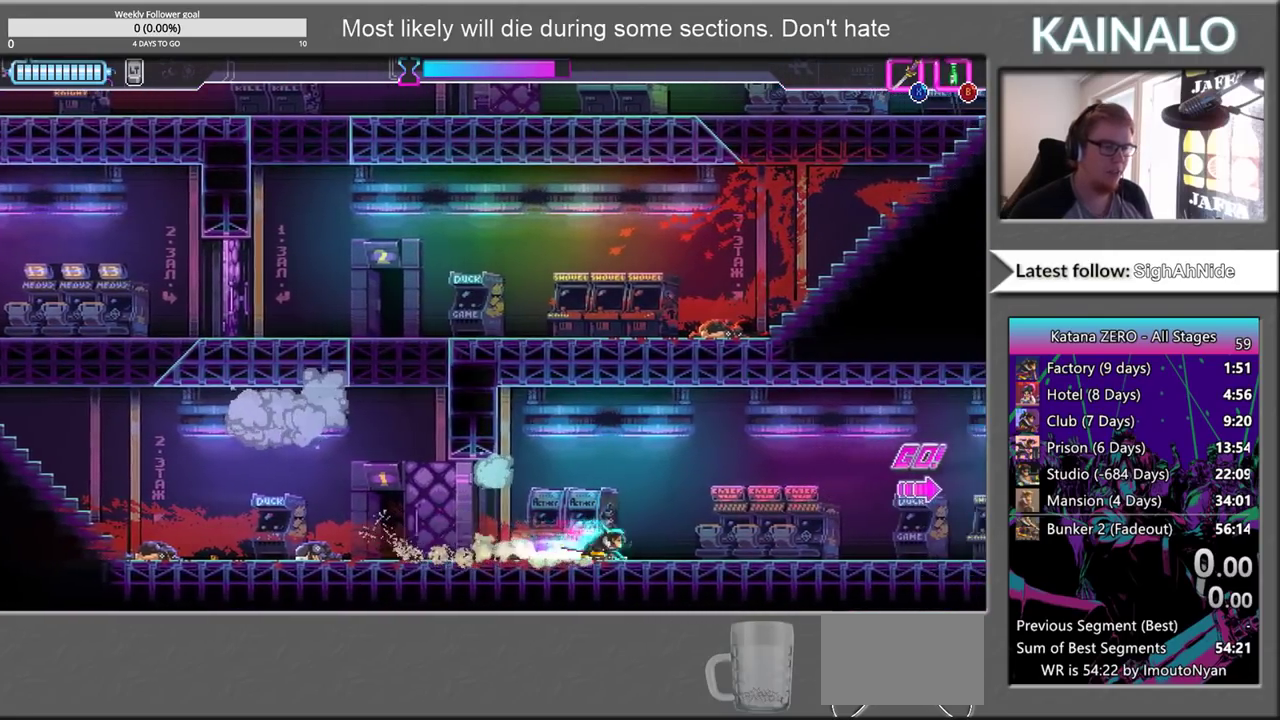
{"buttons": [], "left_stick": "right", "right_stick": "center", "events": [[83, "left_stick", "center"], [450, "left_stick", "right"]]}
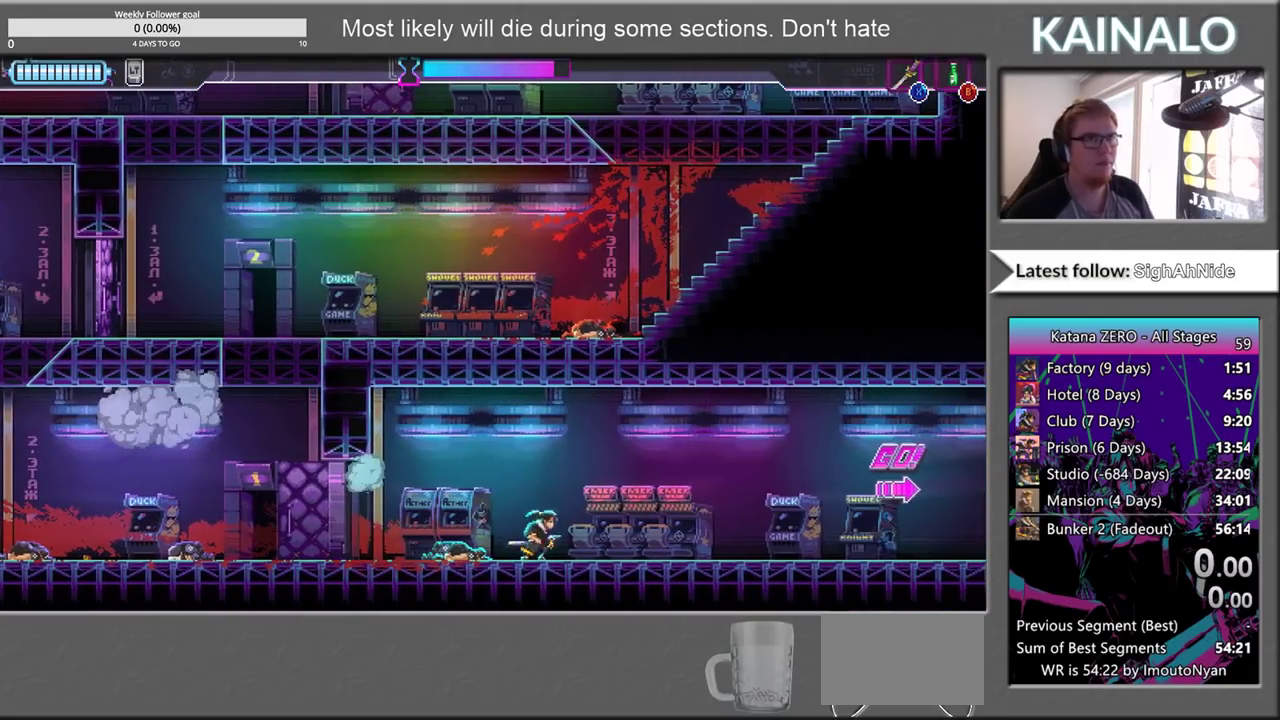
{"buttons": [], "left_stick": "right", "right_stick": "center", "events": []}
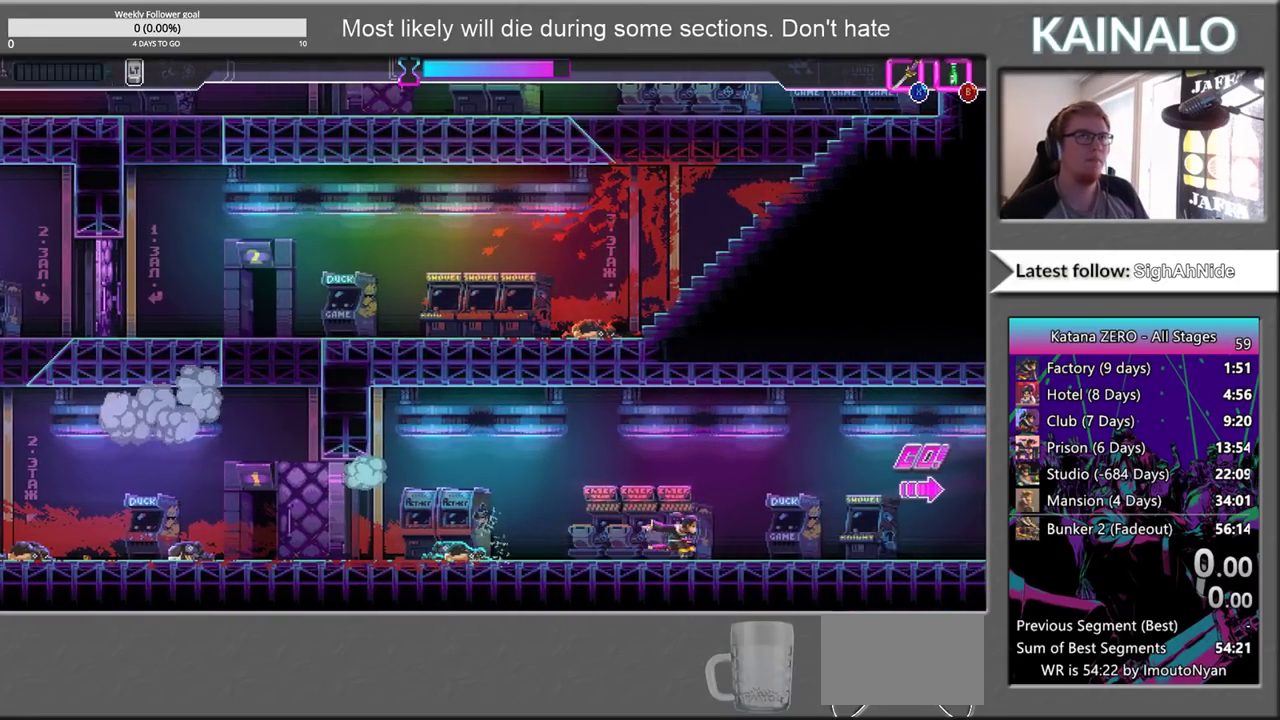
{"buttons": [], "left_stick": "center", "right_stick": "center", "events": [[133, "left_stick", "left"], [467, "left_stick", "center"]]}